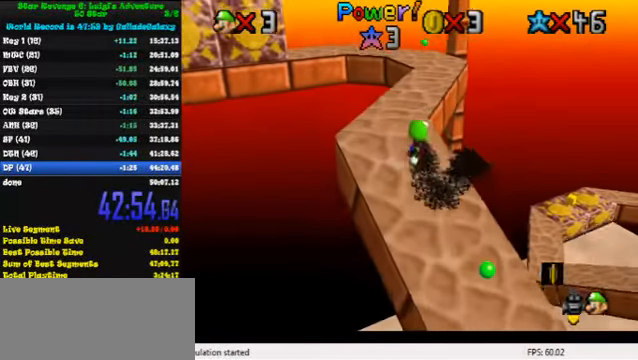
Gameplay with keyboard; each line is a JSON object with the keys held at the frame after it. "events" lists presses ("down") and releases ("up") of "a", "c", "ctrl", "d", "down", "left", "return", "right", "s", "shift", "up", "w", "x" and "y" between this image and that frame as [ms after this image, input, new state], when the widget could be followed in between. No other keys are recorded. Mouse input is not recorded.
{"keys": ["up"], "events": [[100, "left", "up"], [166, "left", "down"], [433, "d", "down"], [466, "left", "up"], [500, "d", "up"]]}
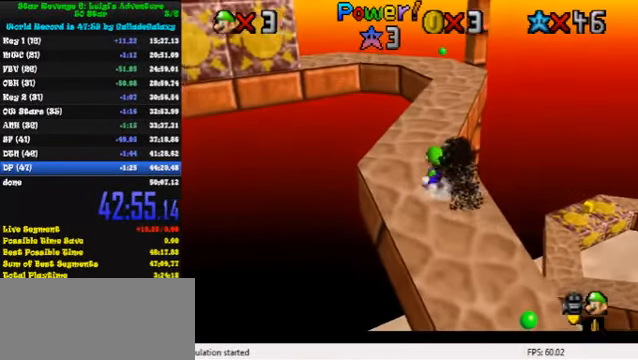
{"keys": ["right", "up"], "events": [[66, "d", "down"], [166, "d", "up"], [233, "d", "down"], [366, "d", "up"], [366, "right", "down"]]}
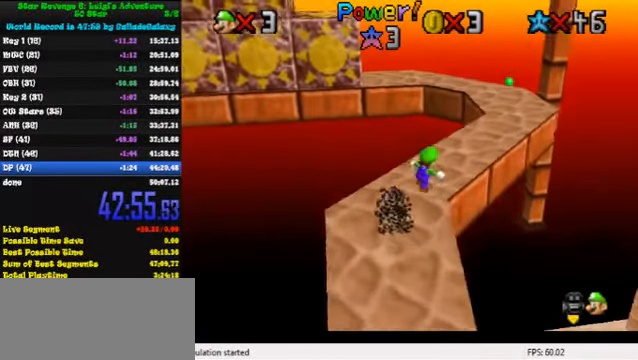
{"keys": ["up"], "events": [[100, "right", "up"], [233, "y", "down"], [266, "shift", "down"], [433, "y", "up"], [466, "shift", "up"]]}
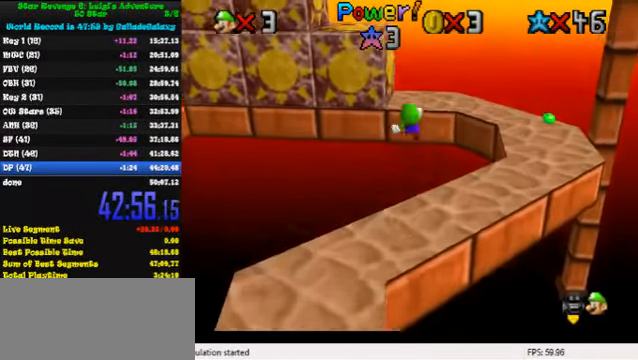
{"keys": ["down", "left"], "events": [[133, "up", "up"], [266, "down", "down"], [266, "left", "down"]]}
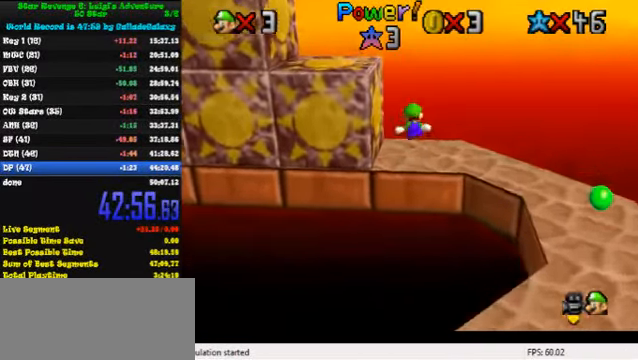
{"keys": ["right"], "events": [[66, "down", "up"], [100, "down", "down"], [333, "down", "up"], [333, "left", "up"], [433, "right", "down"]]}
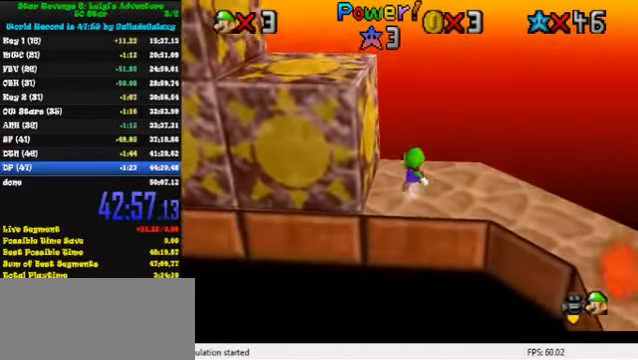
{"keys": ["left"], "events": [[233, "left", "down"], [300, "right", "up"], [333, "shift", "down"], [500, "shift", "up"]]}
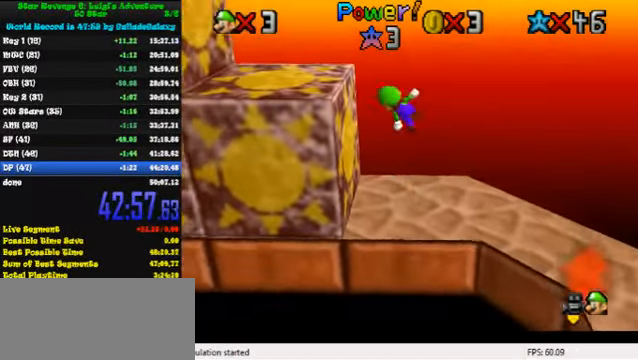
{"keys": ["left"], "events": [[66, "left", "up"], [400, "left", "down"]]}
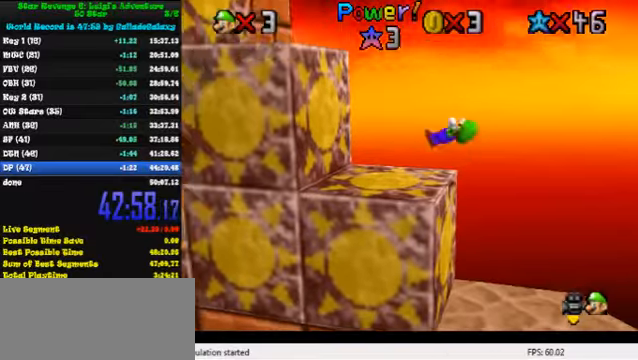
{"keys": ["left", "shift"], "events": [[200, "shift", "down"], [300, "left", "up"], [300, "right", "down"], [467, "right", "up"], [500, "left", "down"]]}
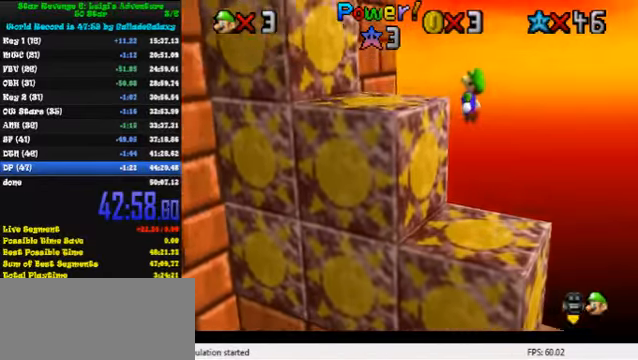
{"keys": ["left", "shift"], "events": [[33, "shift", "up"], [33, "up", "down"], [67, "ctrl", "down"], [233, "ctrl", "up"], [233, "left", "up"], [233, "up", "up"], [467, "left", "down"], [500, "shift", "down"]]}
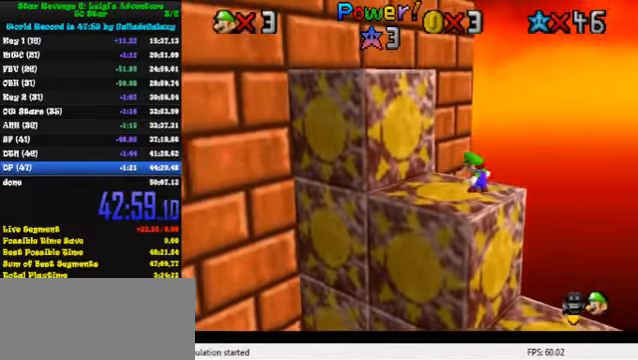
{"keys": ["left", "shift", "up"], "events": [[67, "up", "down"], [333, "up", "up"], [367, "up", "down"]]}
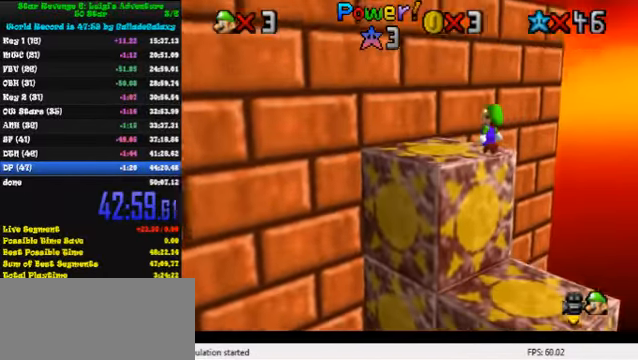
{"keys": ["shift"], "events": [[100, "up", "up"], [133, "right", "down"], [133, "shift", "up"], [200, "down", "down"], [200, "left", "up"], [200, "shift", "down"], [467, "down", "up"], [500, "right", "up"]]}
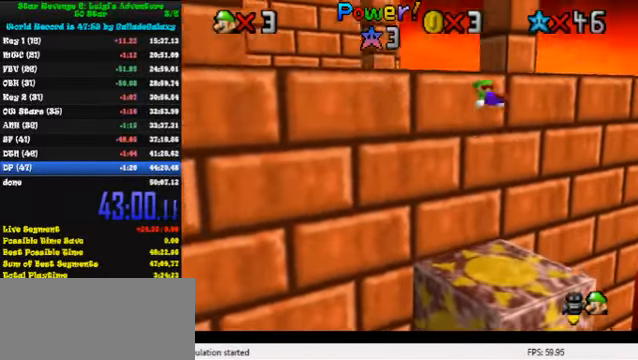
{"keys": ["left", "up"], "events": [[33, "left", "down"], [100, "up", "down"], [267, "shift", "up"]]}
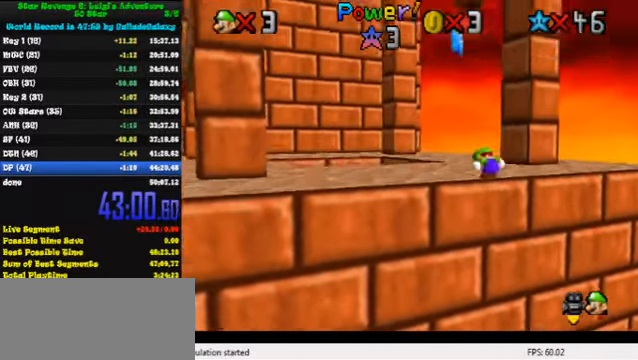
{"keys": ["right", "shift"], "events": [[400, "right", "down"], [400, "up", "up"], [433, "left", "up"], [500, "shift", "down"]]}
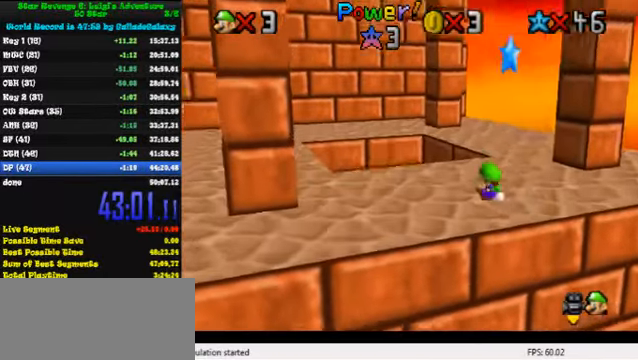
{"keys": [], "events": [[67, "left", "down"], [100, "right", "up"], [100, "shift", "up"], [133, "y", "down"], [167, "shift", "down"], [233, "shift", "up"], [267, "y", "up"], [300, "left", "up"], [333, "shift", "down"], [333, "y", "down"], [467, "shift", "up"], [467, "y", "up"]]}
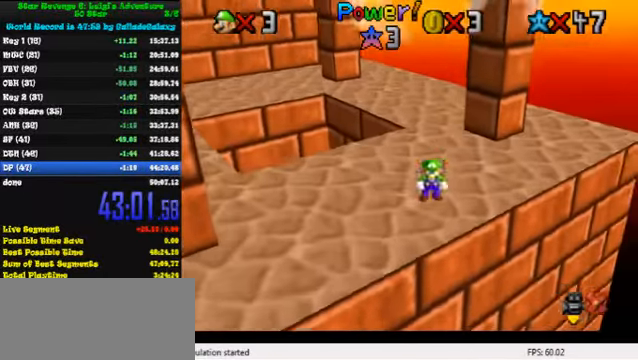
{"keys": [], "events": []}
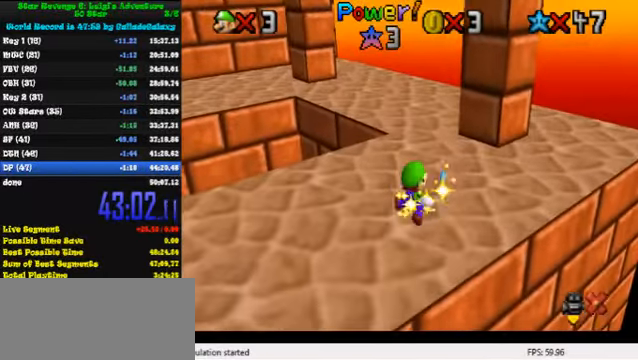
{"keys": [], "events": []}
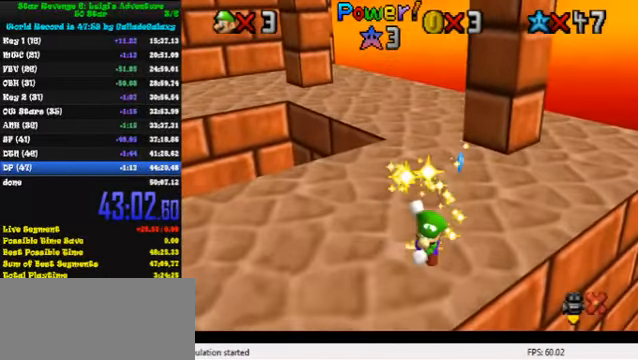
{"keys": [], "events": []}
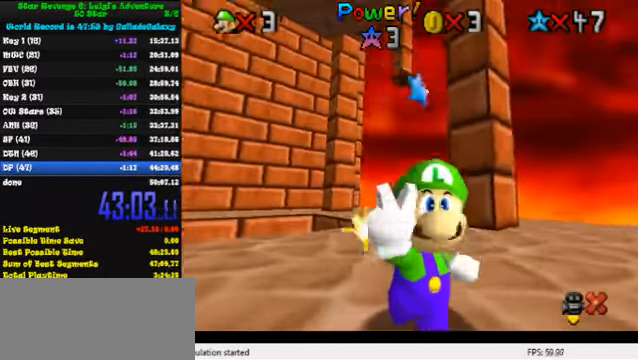
{"keys": [], "events": []}
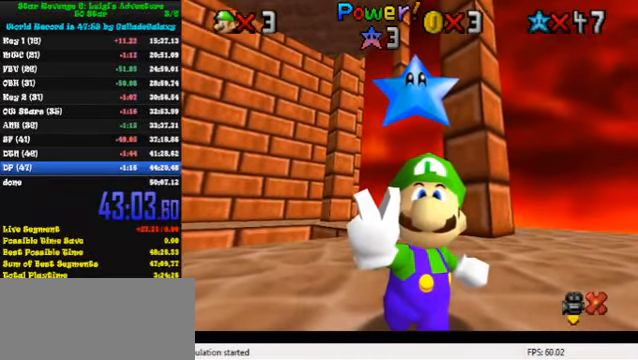
{"keys": [], "events": []}
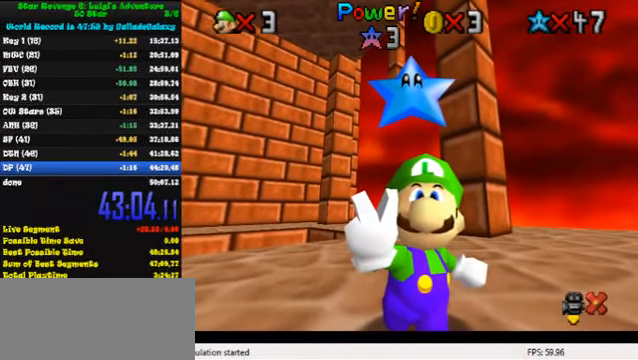
{"keys": [], "events": []}
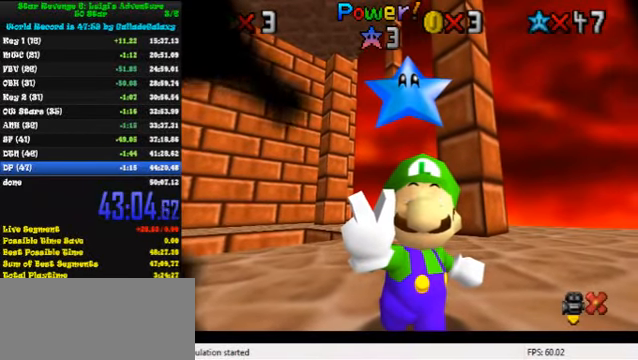
{"keys": [], "events": []}
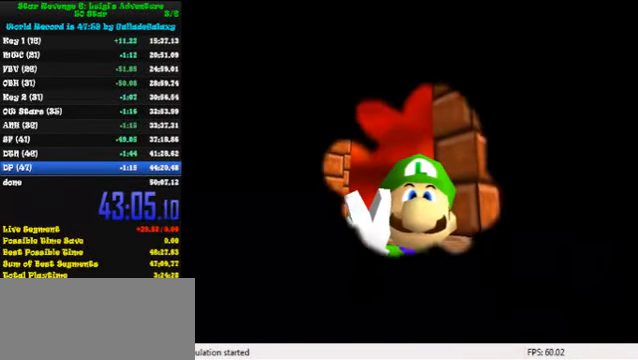
{"keys": [], "events": []}
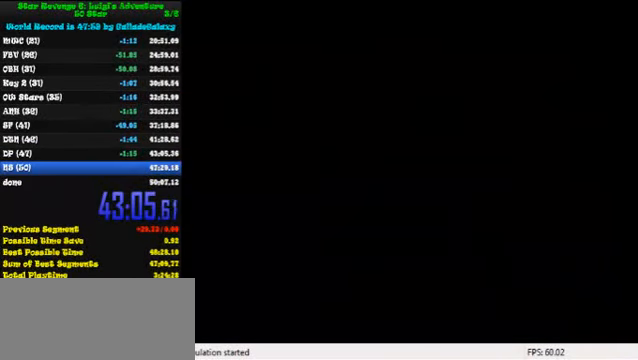
{"keys": [], "events": []}
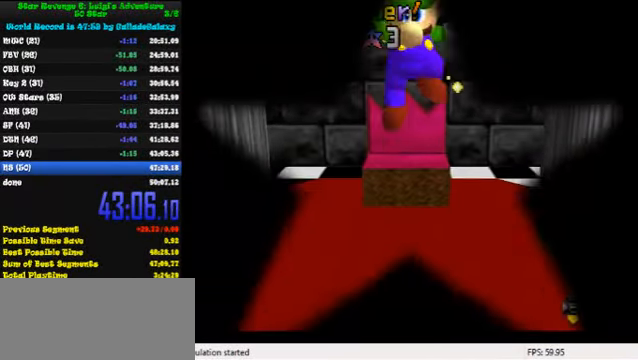
{"keys": [], "events": []}
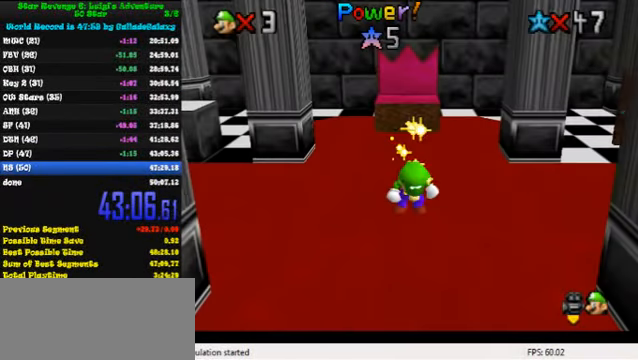
{"keys": ["w"], "events": [[400, "w", "down"]]}
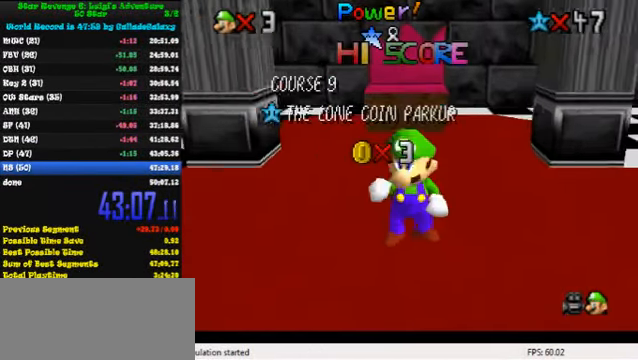
{"keys": ["a"], "events": [[33, "w", "up"], [100, "a", "down"], [233, "a", "up"], [300, "a", "down"], [400, "a", "up"], [500, "a", "down"]]}
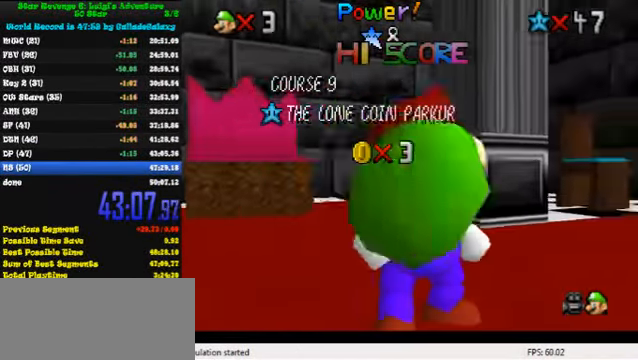
{"keys": ["a"], "events": [[133, "a", "up"], [233, "a", "down"], [300, "s", "down"], [366, "a", "up"], [400, "s", "up"], [466, "a", "down"]]}
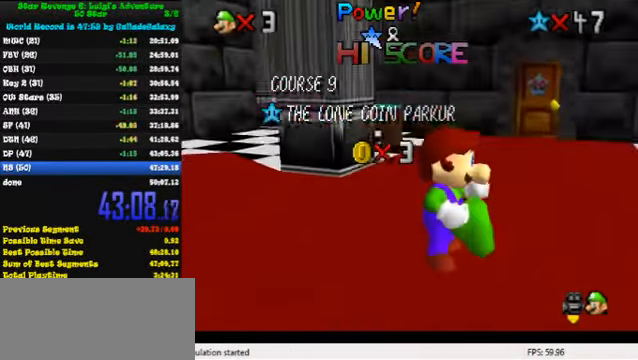
{"keys": [], "events": [[100, "a", "up"]]}
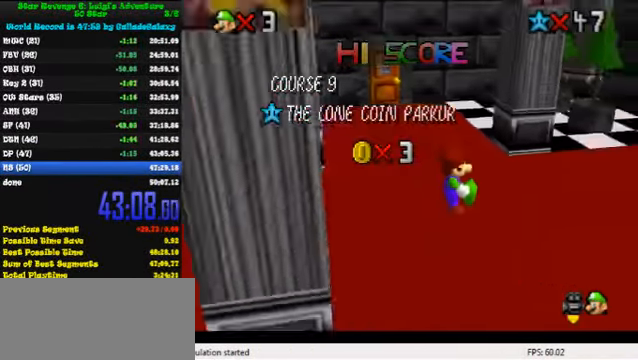
{"keys": [], "events": []}